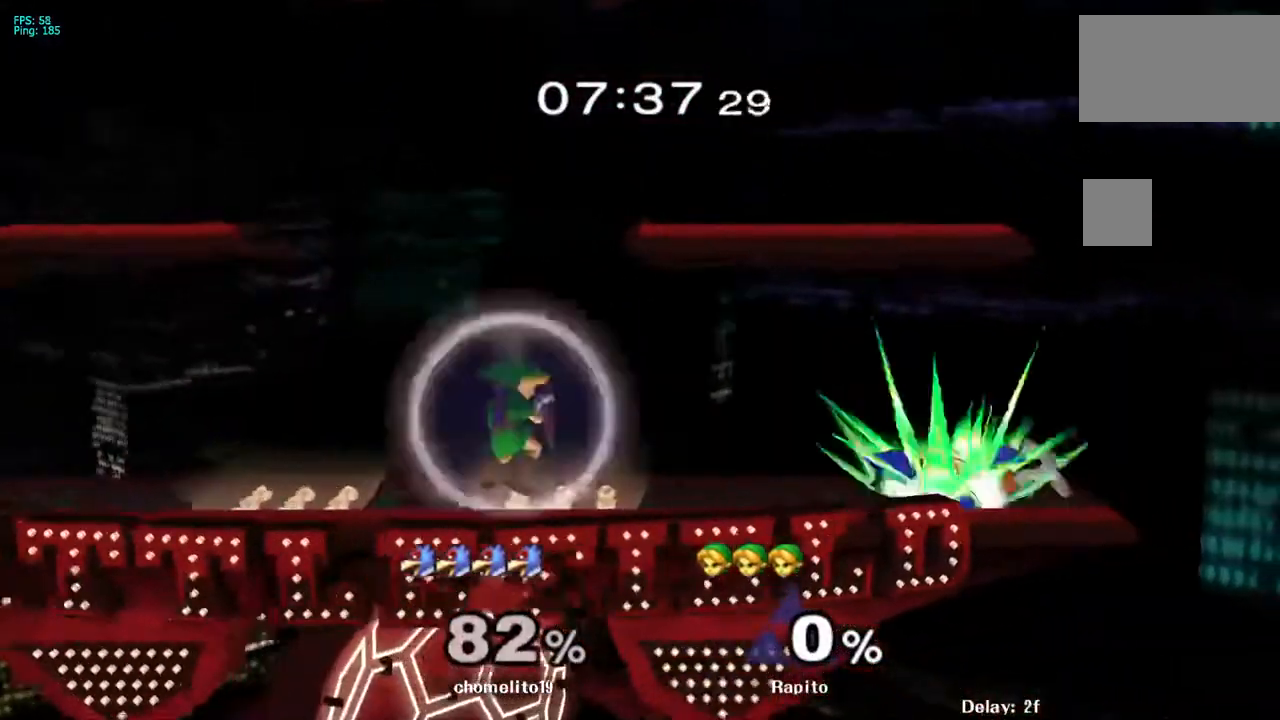
Gameplay with a controller (Nintendo layout); each line is a JSON object with the inputs held at the frame after it. "events" lists button and stick changes between this image and that frame as [ms after this image, input, new state], when the widget could be followed in between. Not read: L3 R3.
{"buttons": [], "left_stick": "right", "right_stick": "center", "events": [[350, "left_stick", "right"]]}
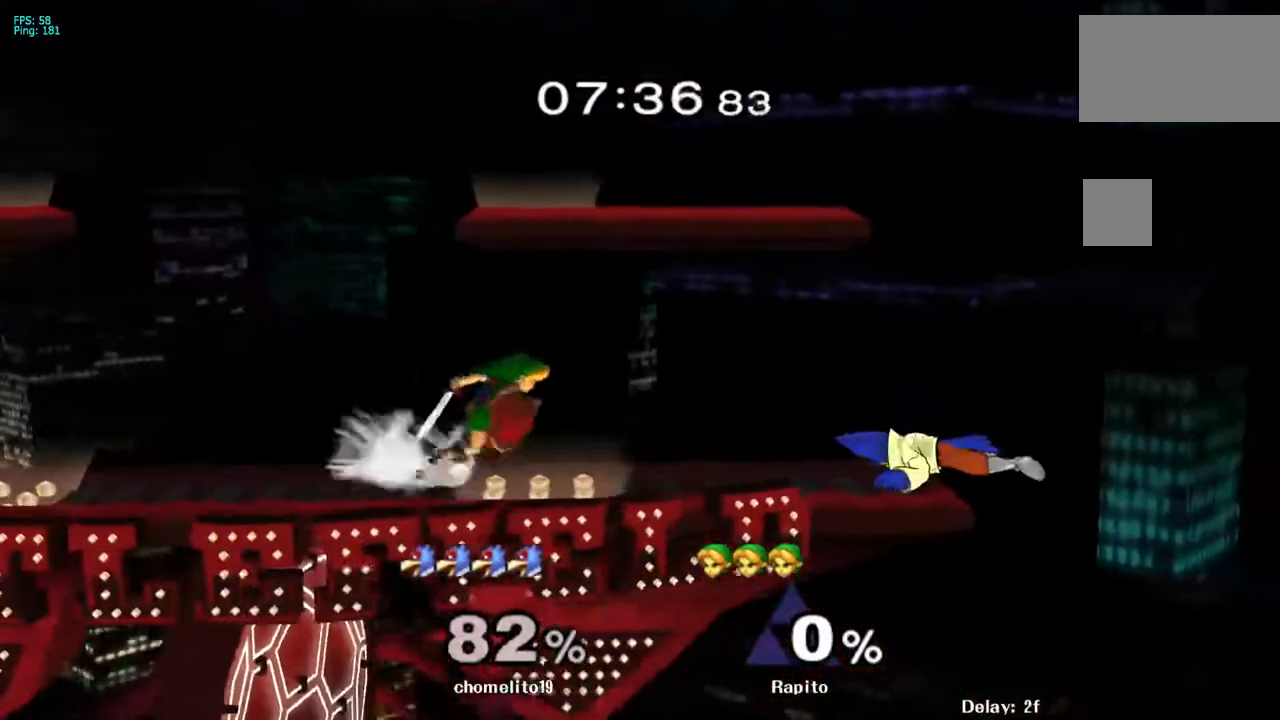
{"buttons": [], "left_stick": "up", "right_stick": "center", "events": [[317, "left_stick", "up"], [333, "B", "down"], [350, "B", "up"], [417, "B", "down"], [500, "B", "up"]]}
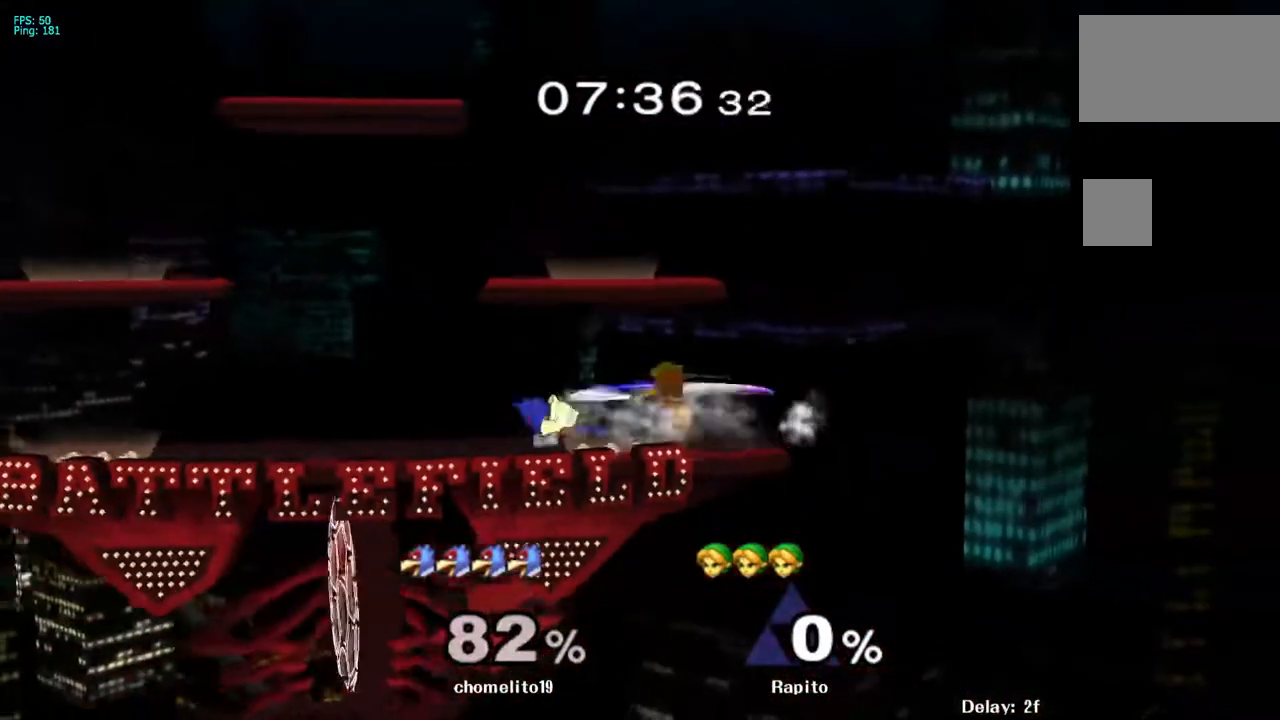
{"buttons": [], "left_stick": "up", "right_stick": "center", "events": [[33, "B", "down"], [50, "B", "up"], [167, "B", "down"], [183, "B", "up"], [183, "left_stick", "up-left"], [217, "B", "down"], [250, "B", "up"], [317, "B", "down"], [383, "B", "up"], [400, "left_stick", "up"], [450, "B", "down"], [483, "B", "up"]]}
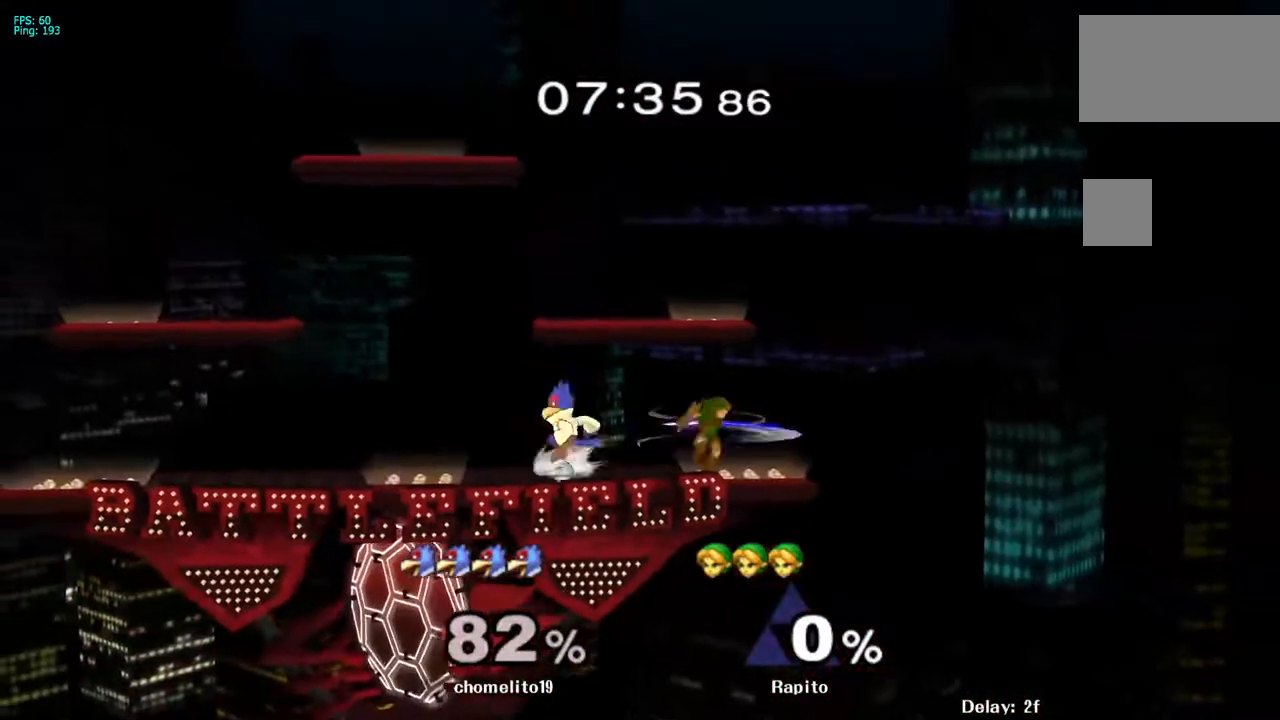
{"buttons": [], "left_stick": "center", "right_stick": "center", "events": [[33, "B", "down"], [50, "left_stick", "up-left"], [100, "B", "up"], [150, "B", "down"], [333, "B", "up"], [433, "left_stick", "center"]]}
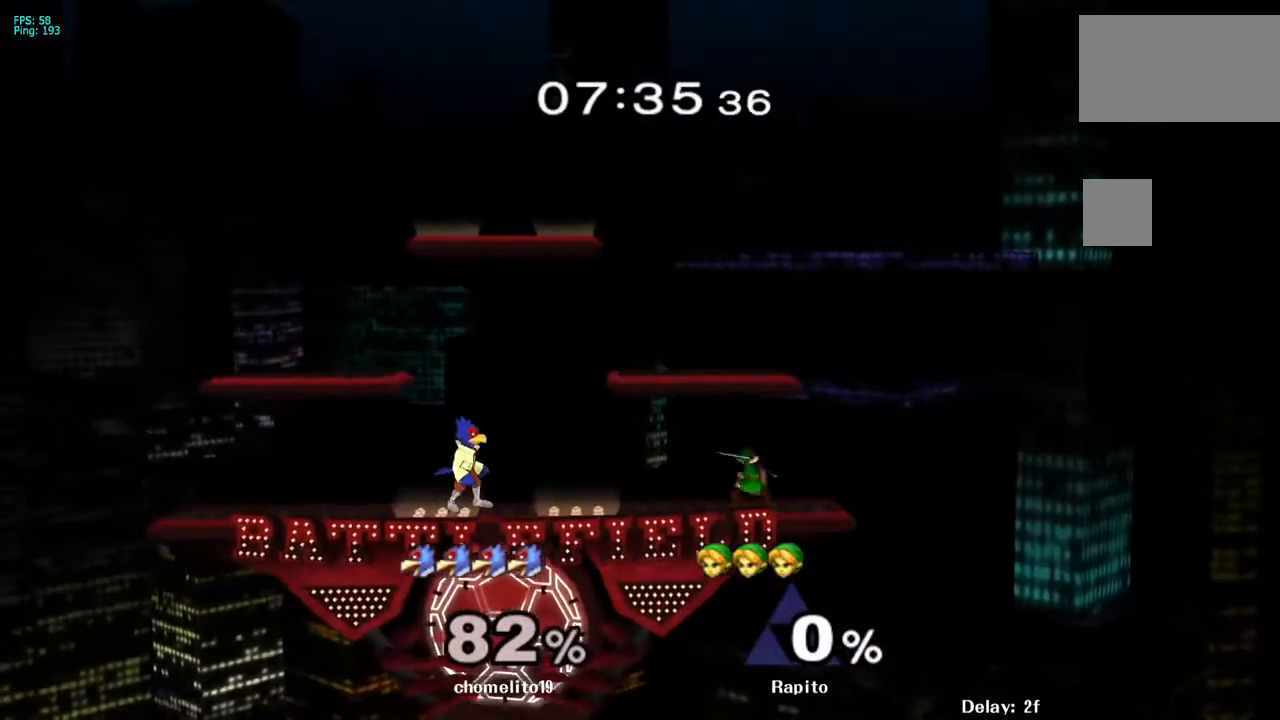
{"buttons": ["A"], "left_stick": "left", "right_stick": "center", "events": [[50, "left_stick", "left"], [117, "Y", "down"], [217, "Y", "up"], [250, "Y", "down"], [267, "A", "down"], [267, "Y", "up"], [267, "left_stick", "center"], [400, "left_stick", "left"]]}
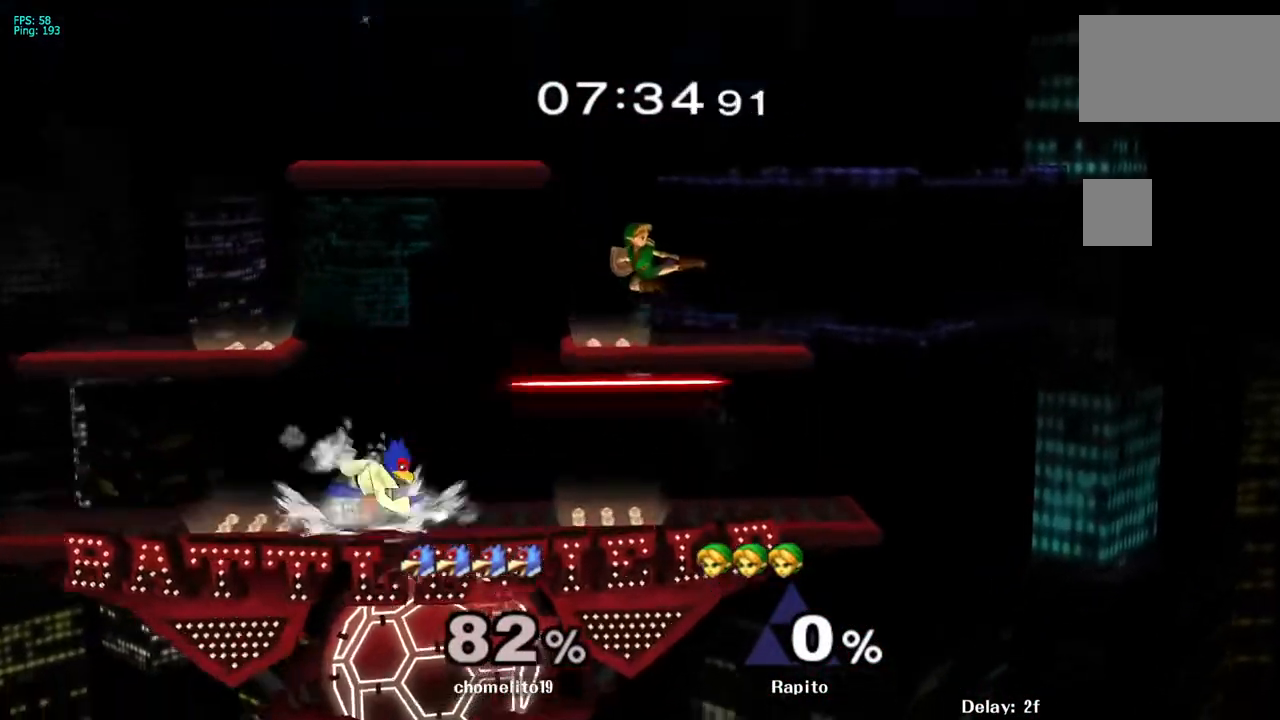
{"buttons": [], "left_stick": "center", "right_stick": "center", "events": [[183, "A", "up"], [183, "L1", "down"], [183, "left_stick", "down"], [267, "L1", "up"], [383, "left_stick", "center"]]}
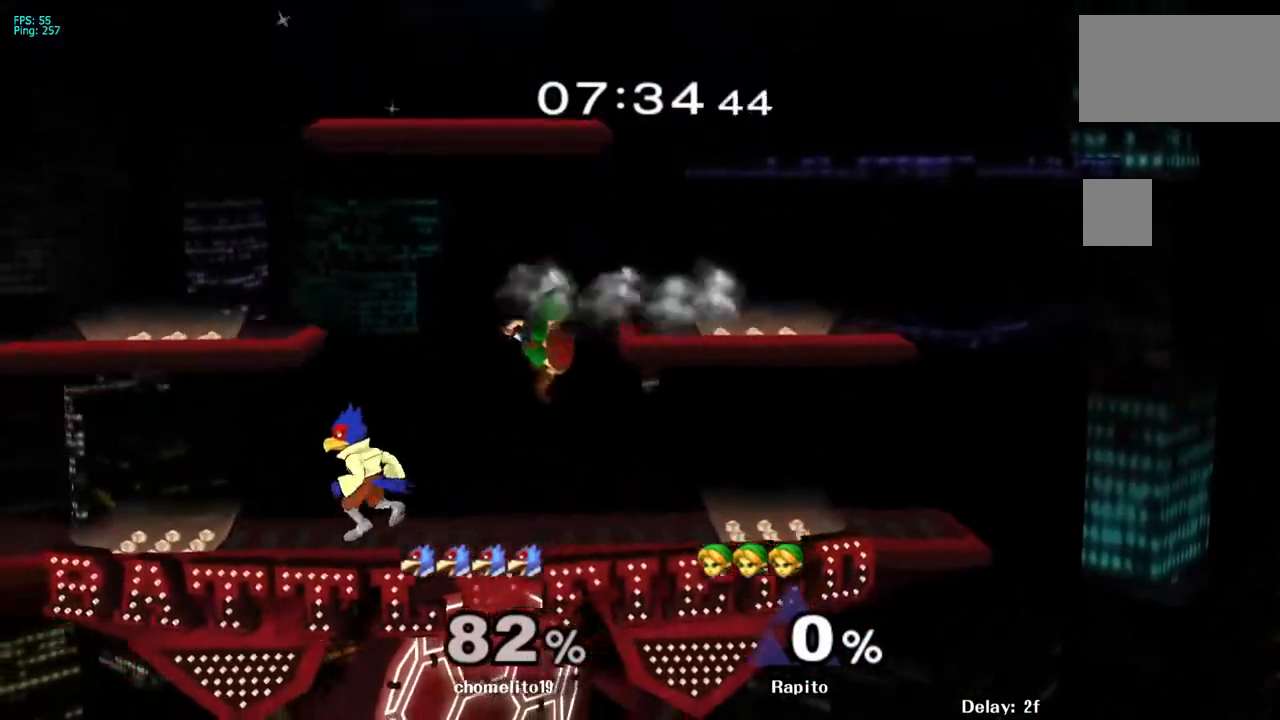
{"buttons": [], "left_stick": "left", "right_stick": "center", "events": [[50, "Y", "down"], [117, "Y", "up"], [133, "Y", "down"], [150, "Y", "up"], [250, "left_stick", "left"], [317, "right_stick", "down"], [383, "right_stick", "center"]]}
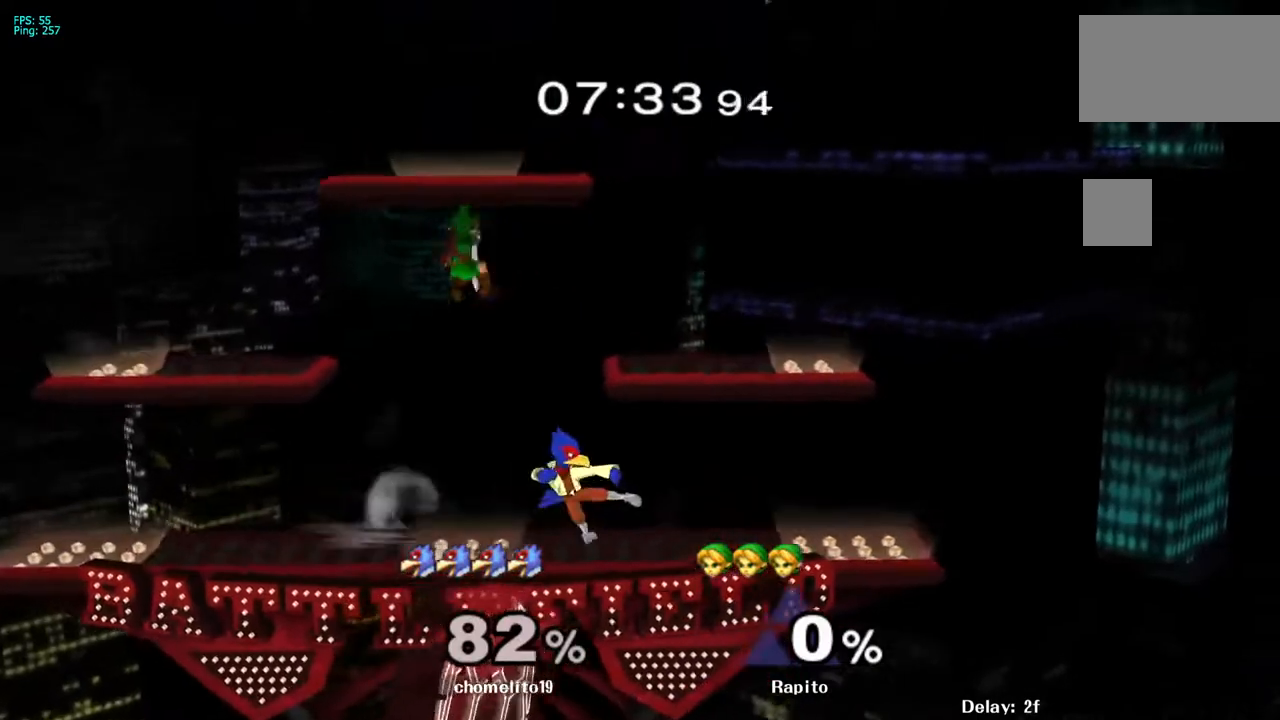
{"buttons": [], "left_stick": "down-left", "right_stick": "center", "events": [[300, "left_stick", "down-left"], [450, "L1", "down"], [500, "L1", "up"]]}
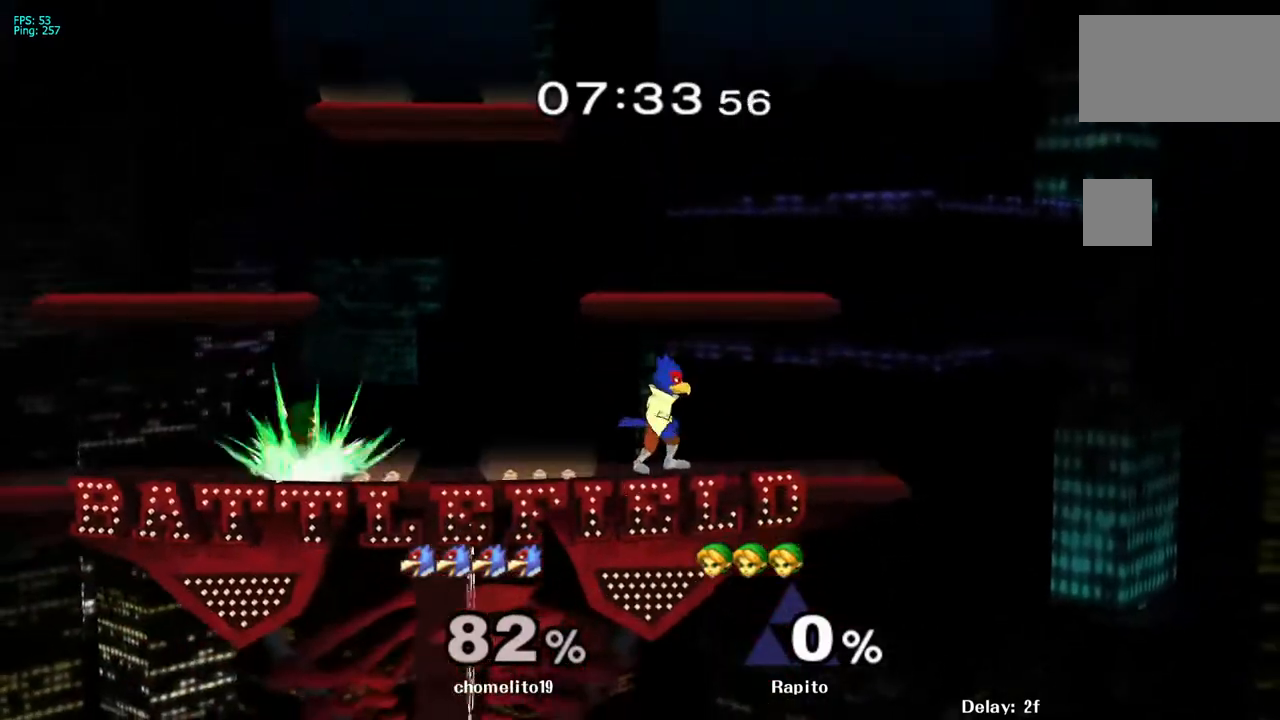
{"buttons": ["L1"], "left_stick": "down", "right_stick": "center", "events": [[33, "L1", "down"], [67, "L1", "up"], [83, "left_stick", "center"], [433, "L1", "down"], [483, "left_stick", "down"]]}
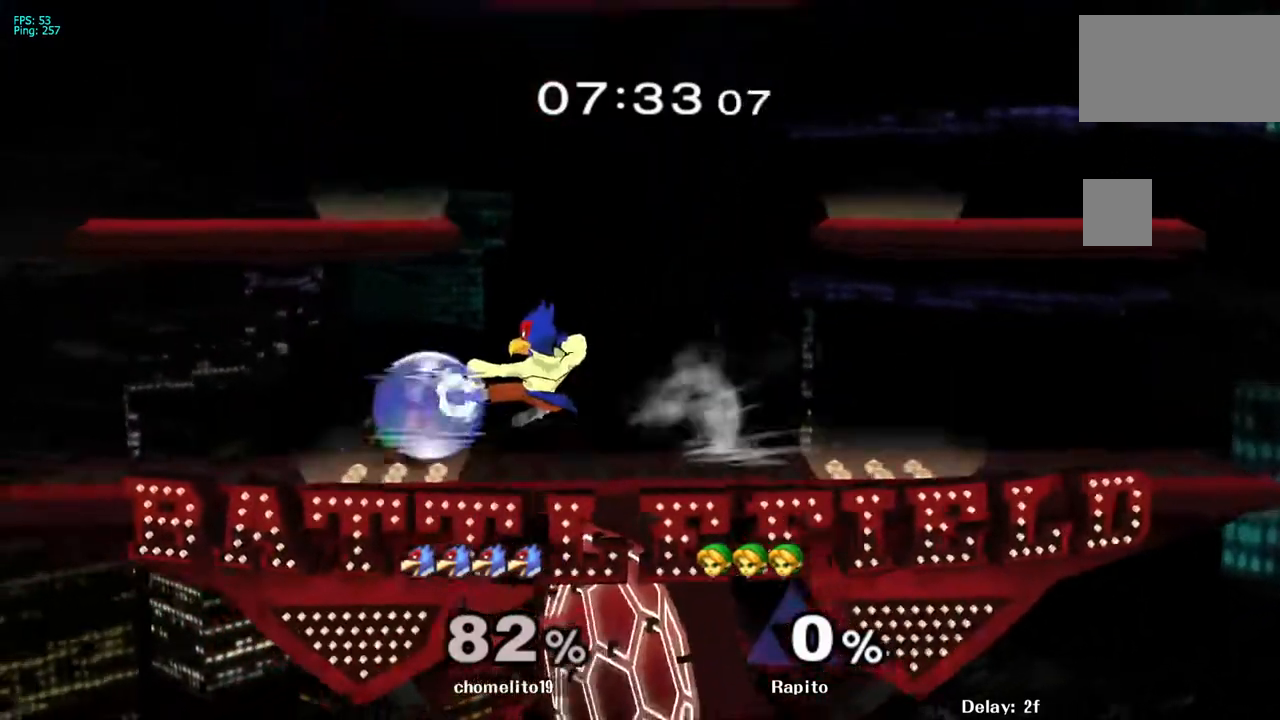
{"buttons": [], "left_stick": "center", "right_stick": "down", "events": [[17, "left_stick", "center"], [33, "left_stick", "down"], [133, "L1", "up"], [200, "left_stick", "center"], [450, "right_stick", "down"]]}
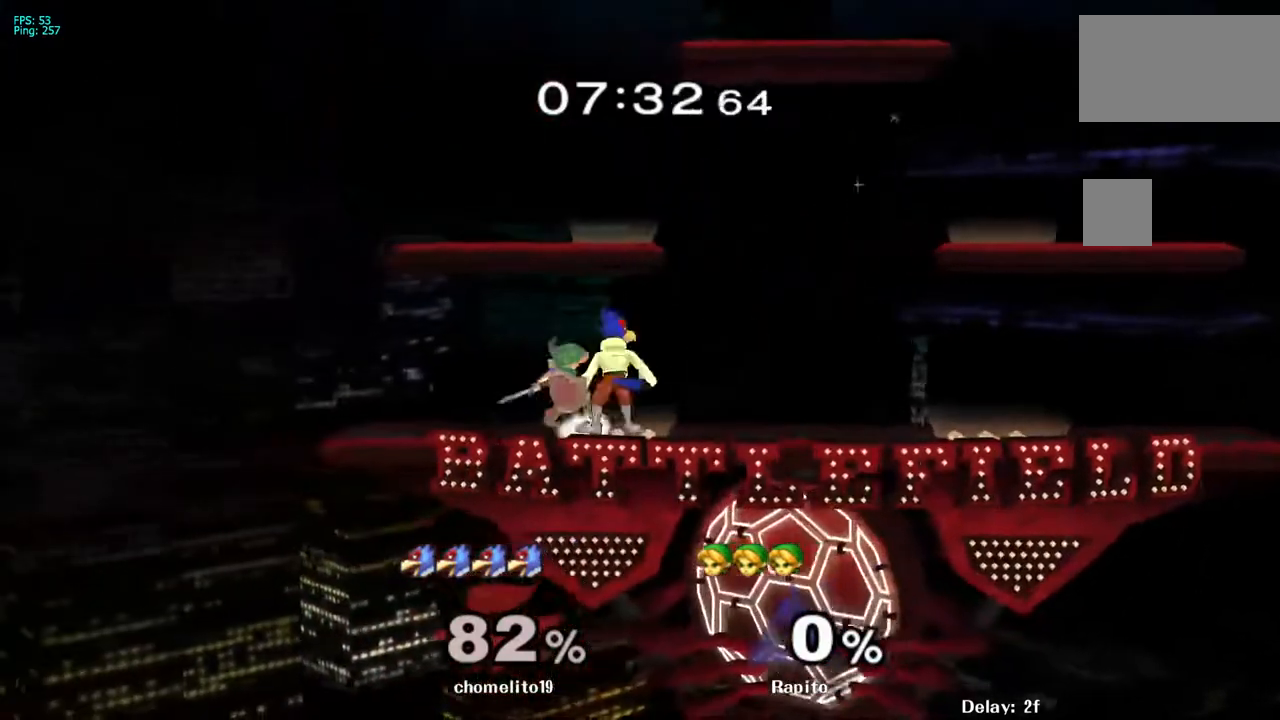
{"buttons": [], "left_stick": "center", "right_stick": "down", "events": [[17, "right_stick", "center"], [67, "right_stick", "down"], [133, "right_stick", "center"], [267, "right_stick", "down"], [350, "right_stick", "center"], [450, "right_stick", "down"]]}
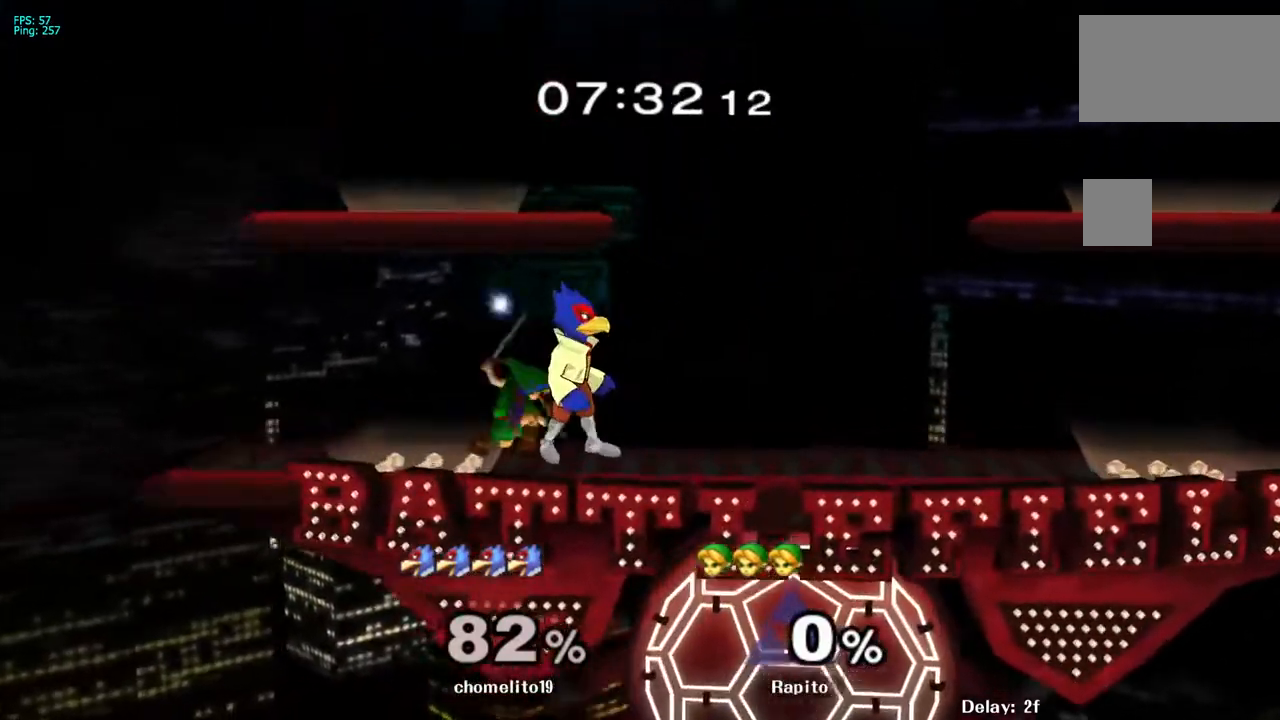
{"buttons": [], "left_stick": "center", "right_stick": "center", "events": [[17, "right_stick", "center"], [217, "right_stick", "down"], [350, "right_stick", "center"]]}
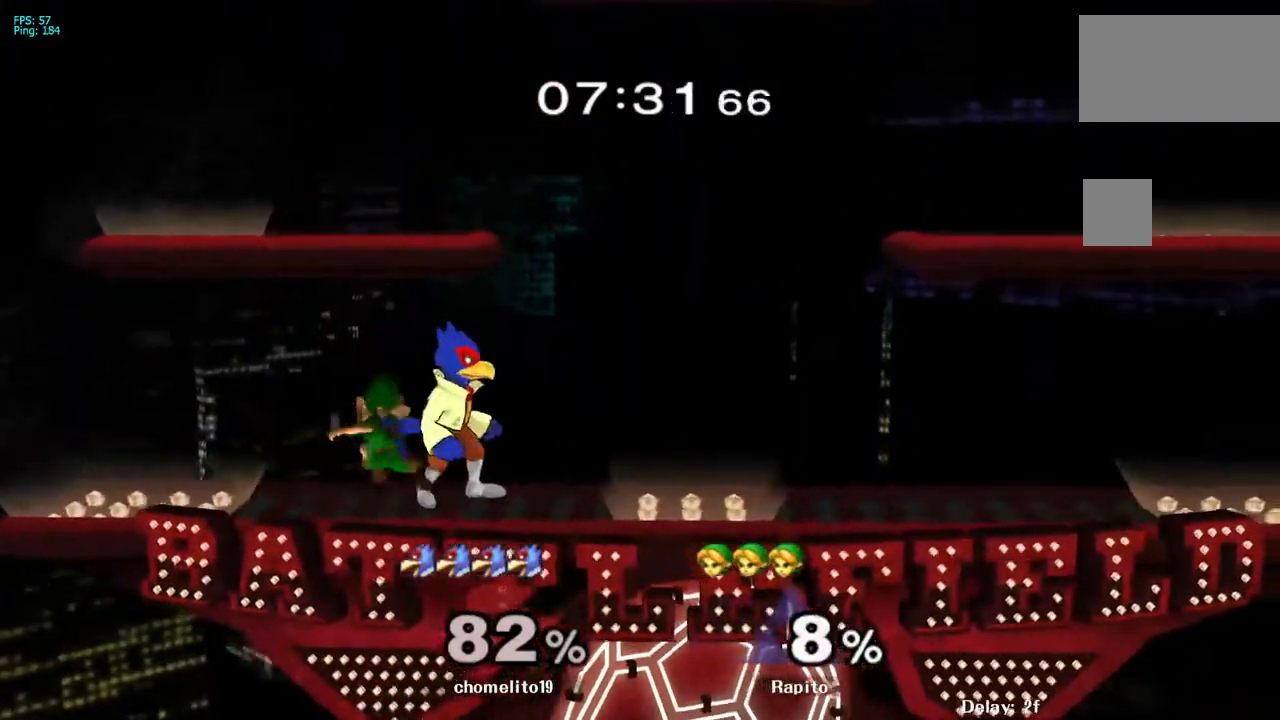
{"buttons": ["L1"], "left_stick": "center", "right_stick": "center", "events": [[150, "L1", "down"], [150, "left_stick", "down"], [433, "left_stick", "center"]]}
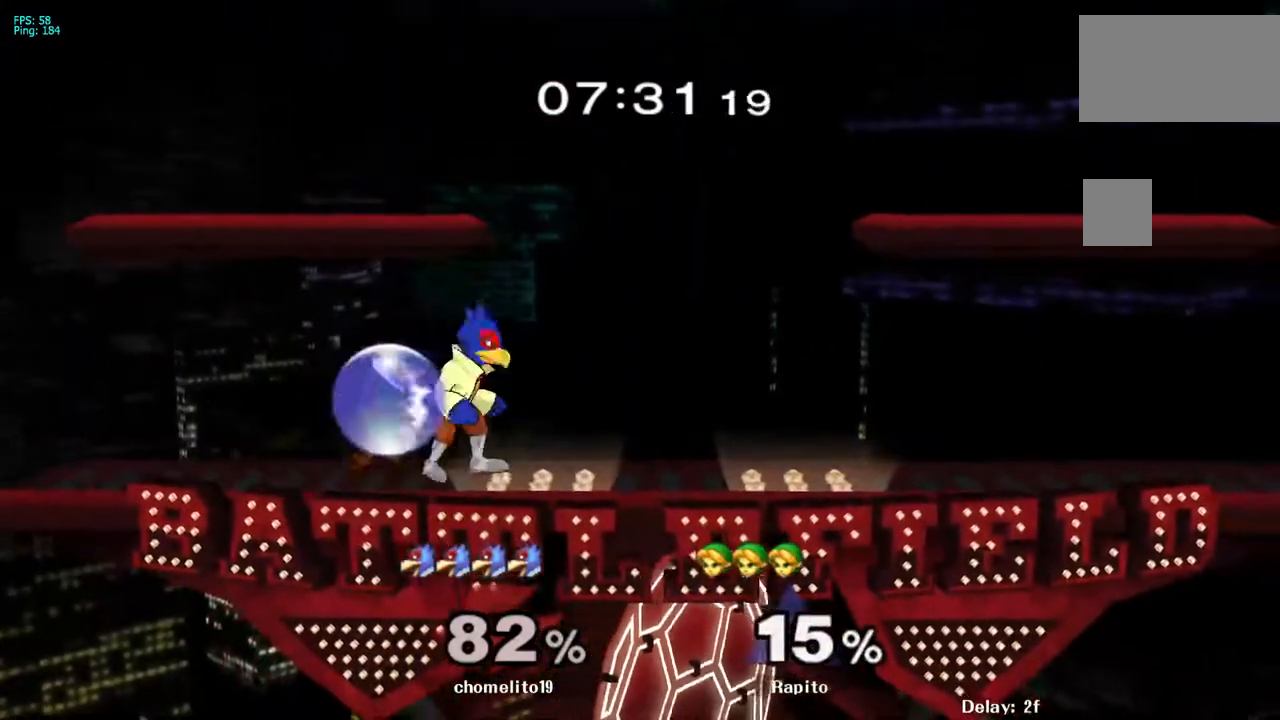
{"buttons": ["L1"], "left_stick": "center", "right_stick": "center", "events": []}
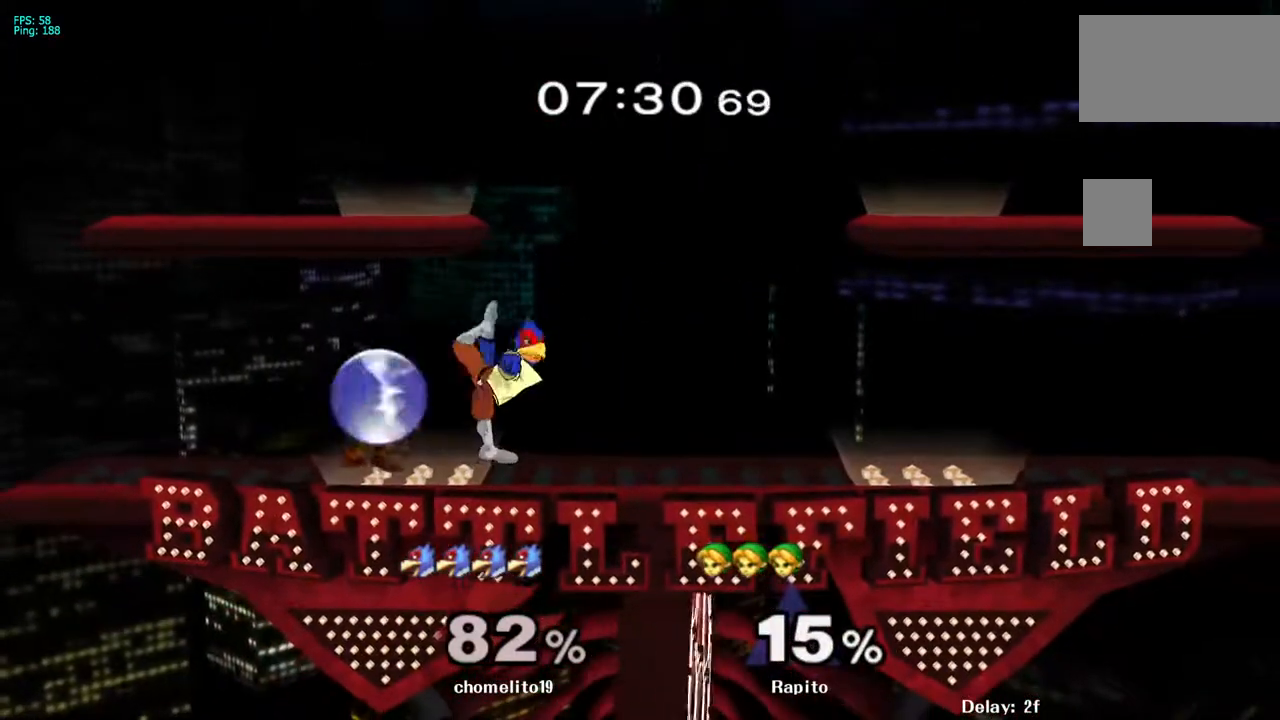
{"buttons": [], "left_stick": "down", "right_stick": "center", "events": [[67, "A", "down"], [150, "A", "up"], [350, "left_stick", "down"], [500, "L1", "up"]]}
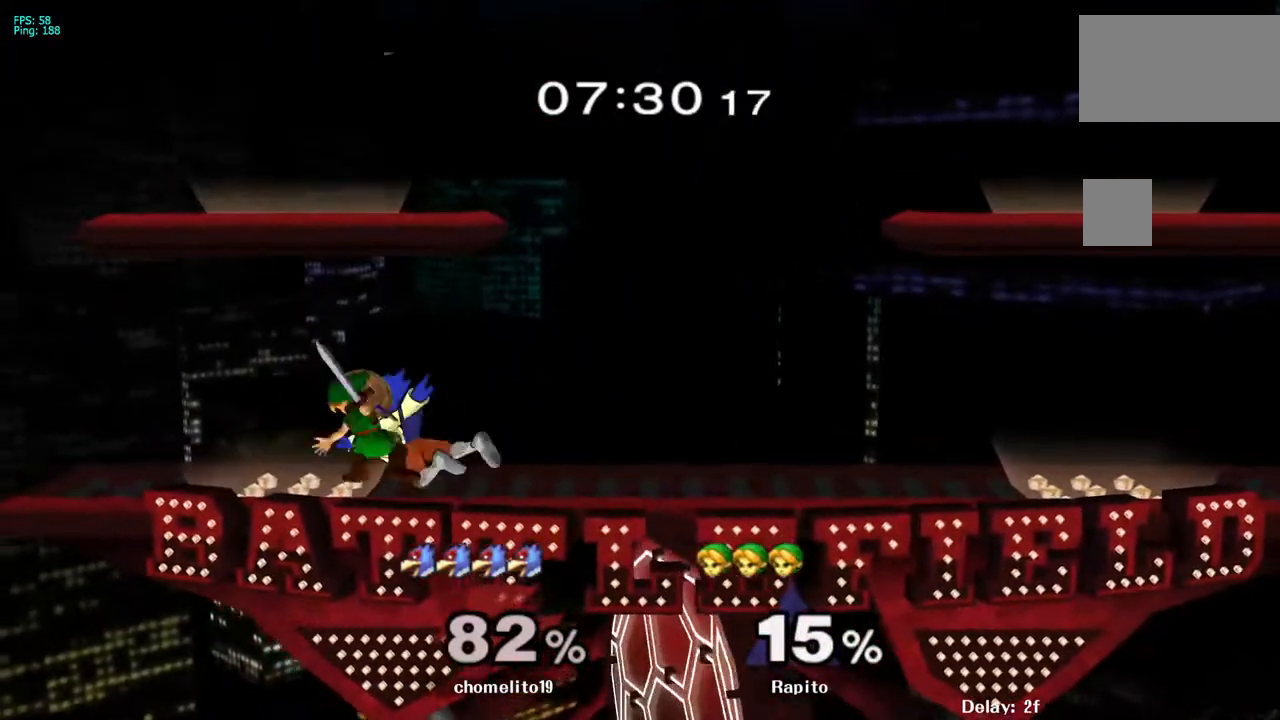
{"buttons": [], "left_stick": "center", "right_stick": "center", "events": [[50, "left_stick", "center"]]}
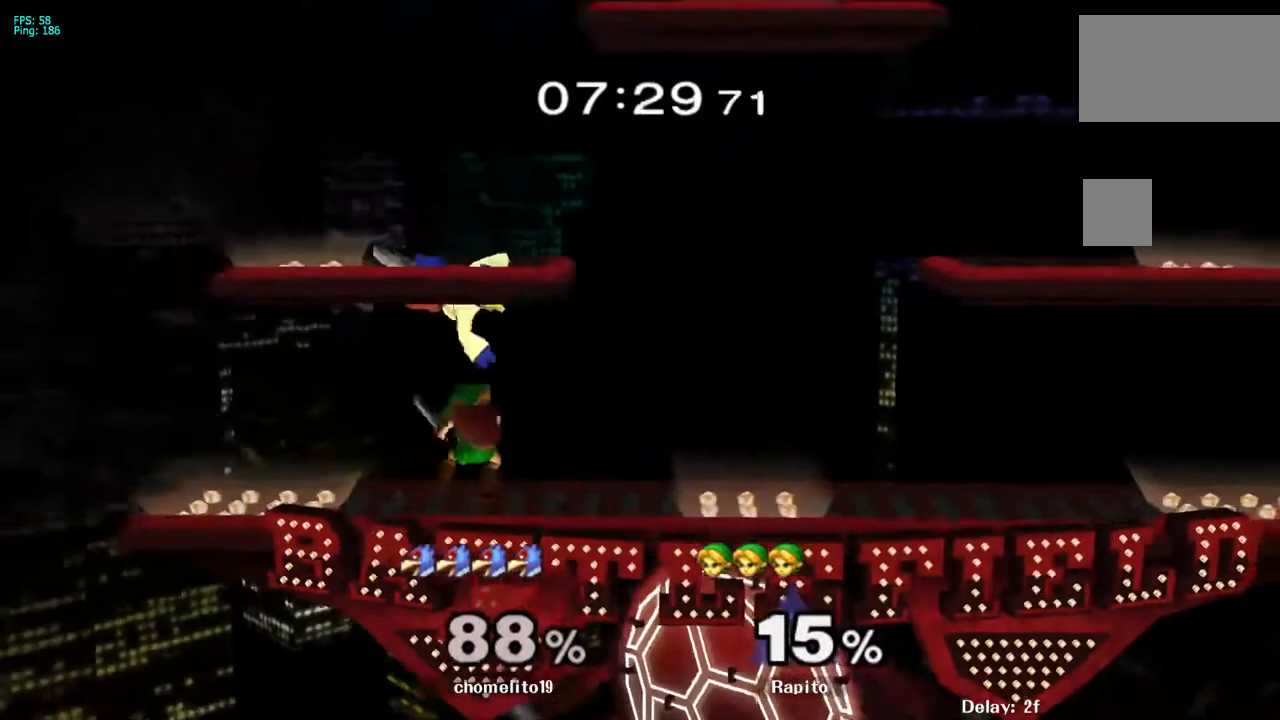
{"buttons": [], "left_stick": "center", "right_stick": "center", "events": [[83, "left_stick", "down-right"], [133, "Y", "down"], [300, "Y", "up"], [317, "Y", "down"], [333, "Y", "up"], [367, "left_stick", "center"]]}
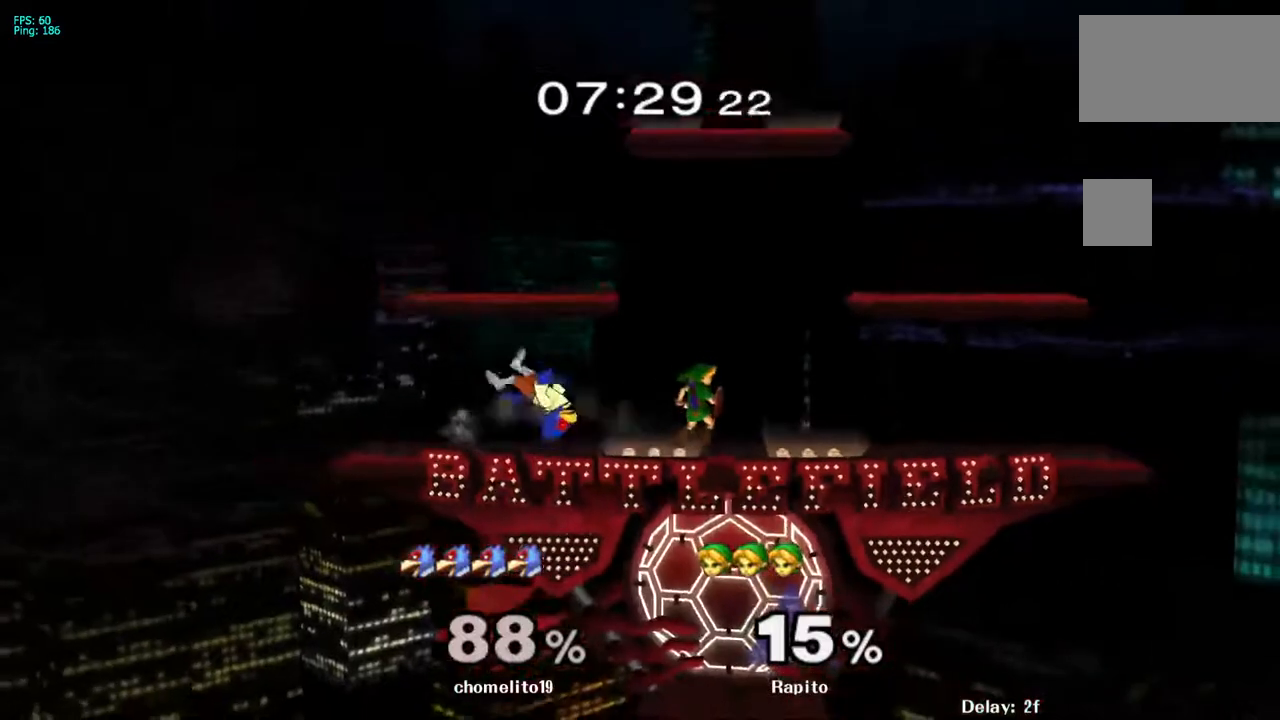
{"buttons": [], "left_stick": "left", "right_stick": "center", "events": [[383, "left_stick", "left"]]}
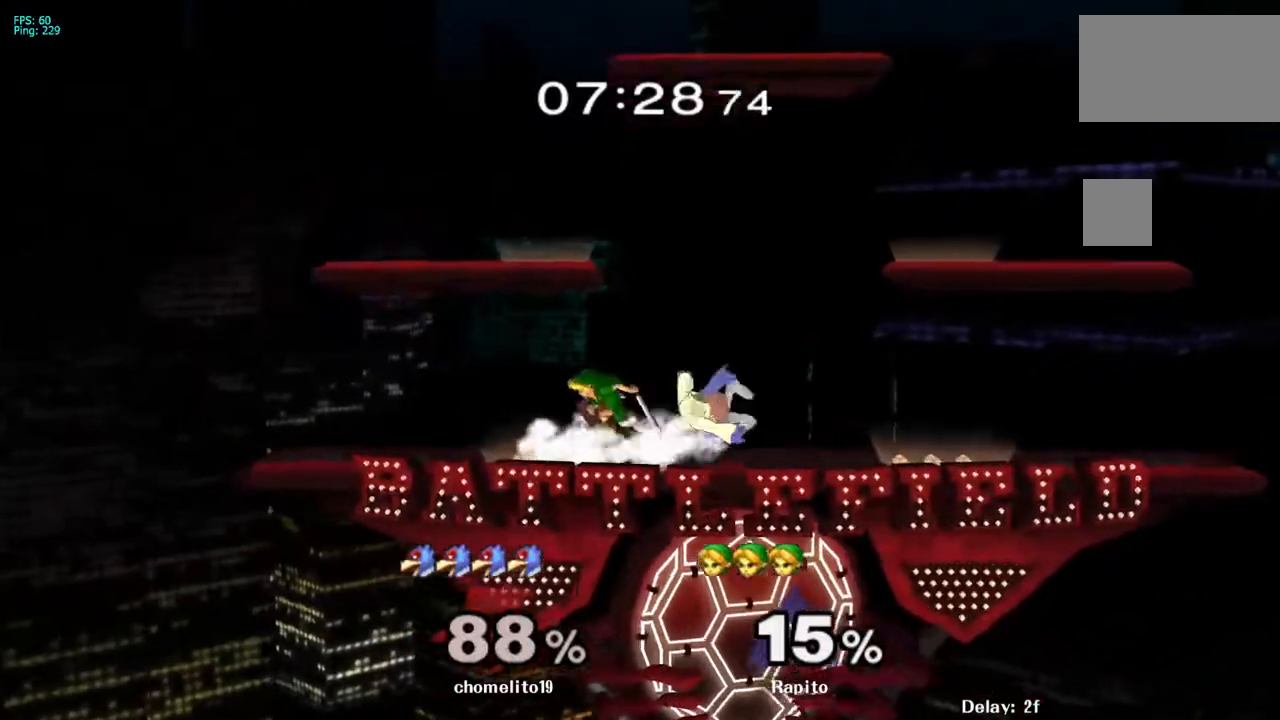
{"buttons": ["A"], "left_stick": "right", "right_stick": "center", "events": [[50, "left_stick", "right"], [83, "Y", "down"], [117, "Y", "up"], [167, "A", "down"], [233, "A", "up"], [267, "A", "down"]]}
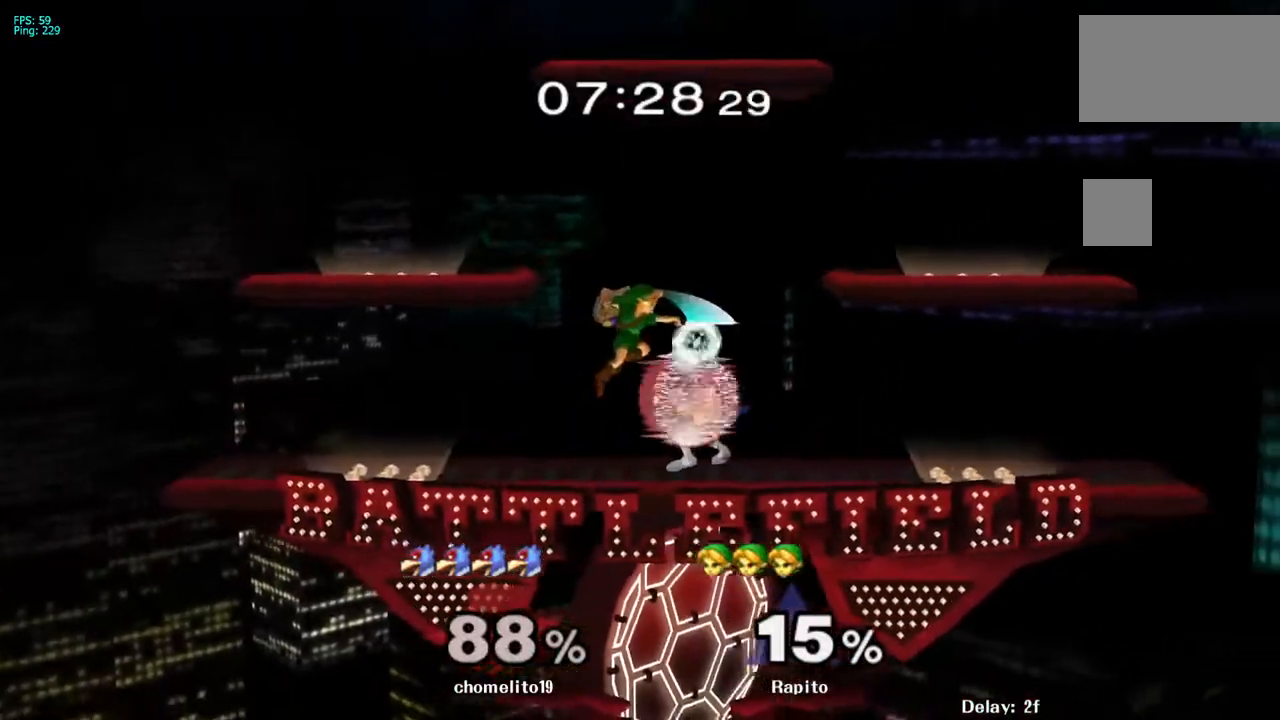
{"buttons": [], "left_stick": "center", "right_stick": "center", "events": [[117, "left_stick", "down"], [183, "A", "up"], [183, "L1", "down"], [300, "left_stick", "center"], [367, "left_stick", "down"], [467, "L1", "up"], [483, "left_stick", "center"]]}
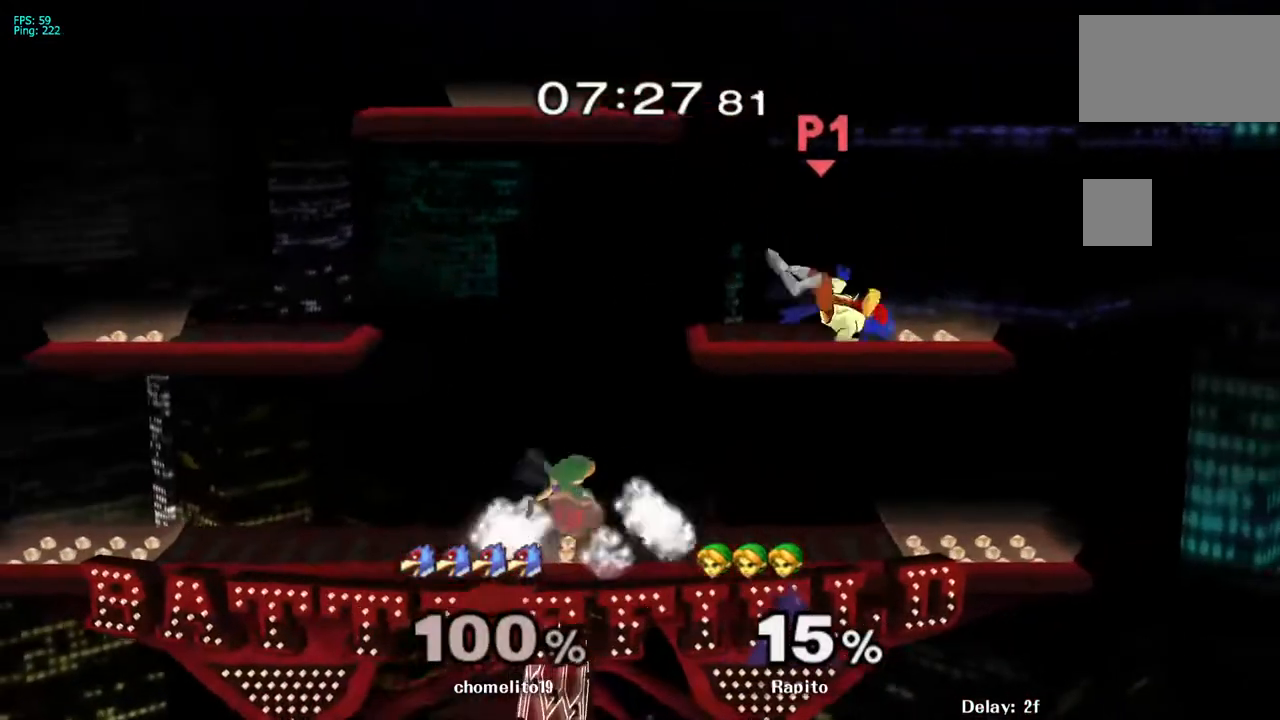
{"buttons": [], "left_stick": "right", "right_stick": "center", "events": [[300, "left_stick", "right"]]}
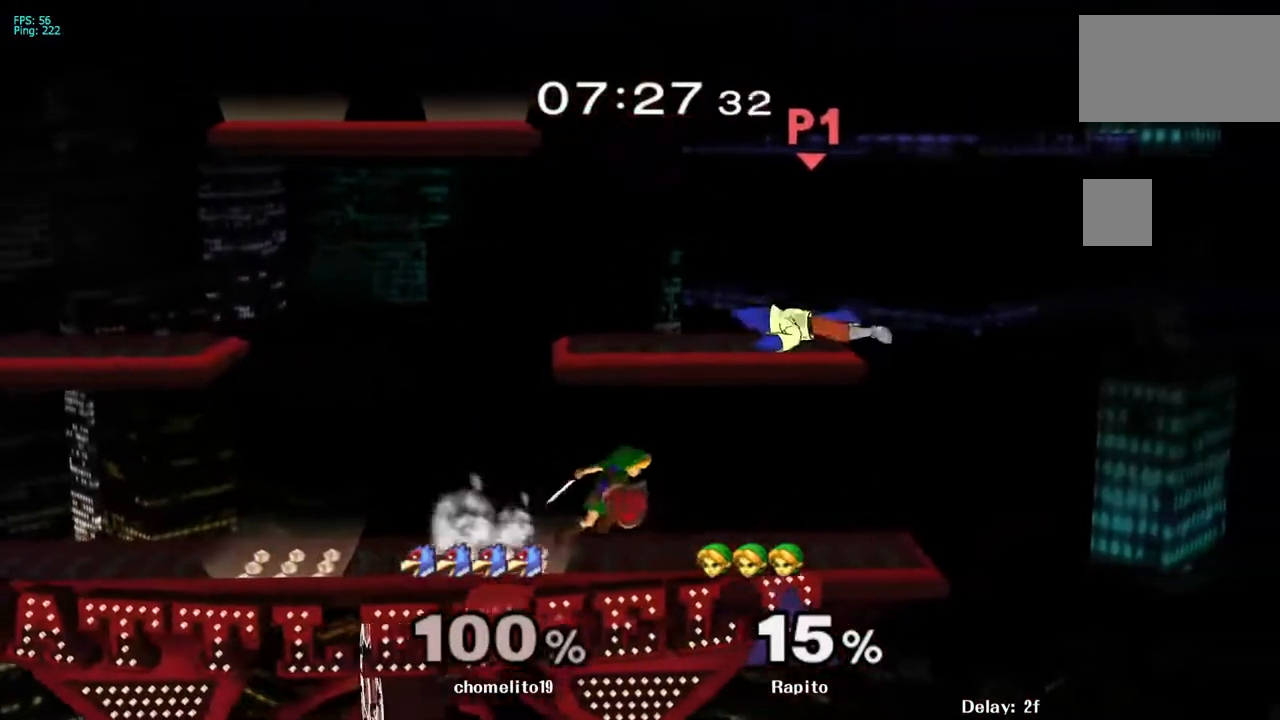
{"buttons": ["A"], "left_stick": "left", "right_stick": "center", "events": [[117, "Y", "down"], [117, "left_stick", "left"], [233, "A", "down"], [250, "A", "up"], [267, "A", "down"], [283, "A", "up"], [333, "A", "down"], [350, "Y", "up"]]}
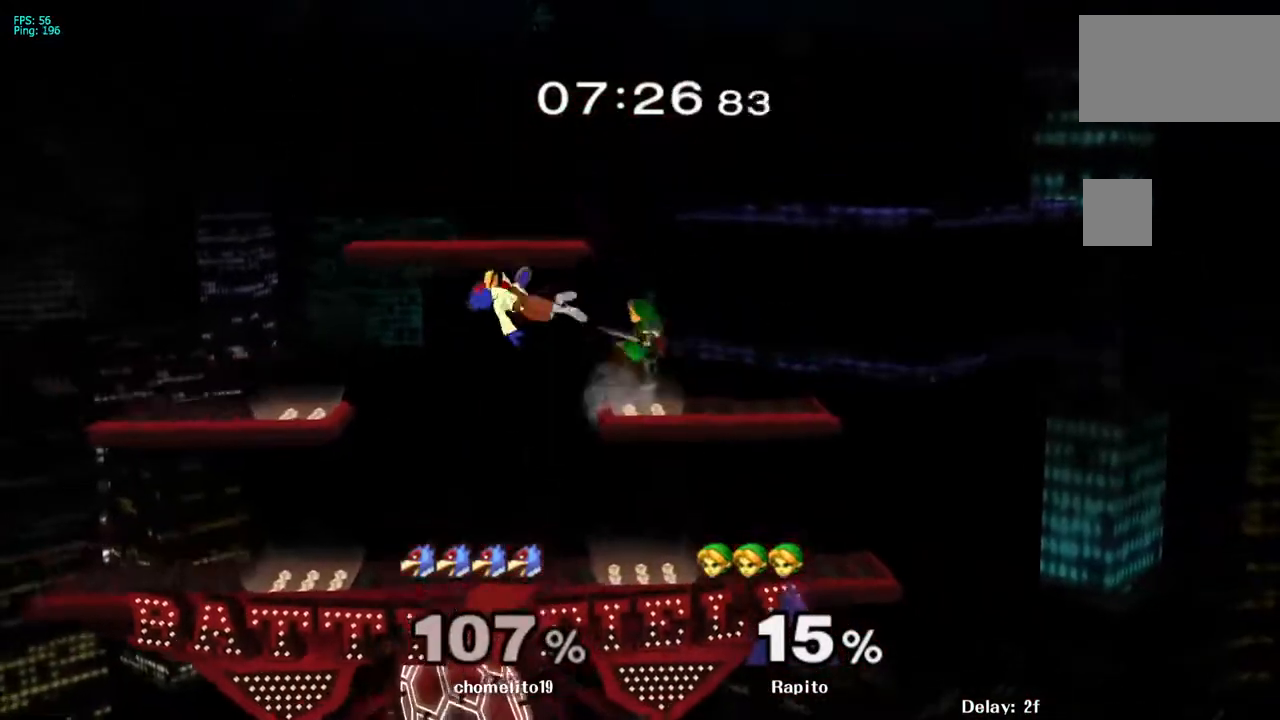
{"buttons": [], "left_stick": "center", "right_stick": "center", "events": [[267, "A", "up"], [400, "left_stick", "center"]]}
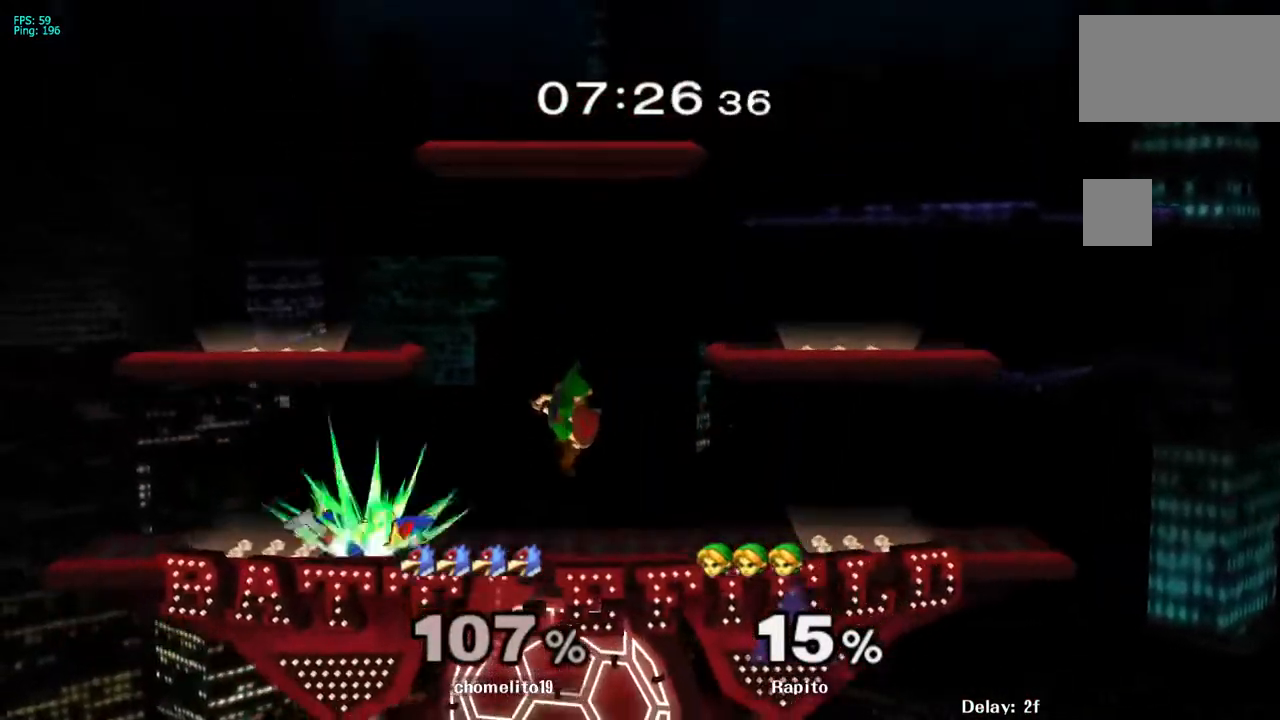
{"buttons": ["B"], "left_stick": "left", "right_stick": "center", "events": [[100, "Y", "down"], [200, "Y", "up"], [200, "left_stick", "right"], [333, "left_stick", "left"], [383, "B", "down"]]}
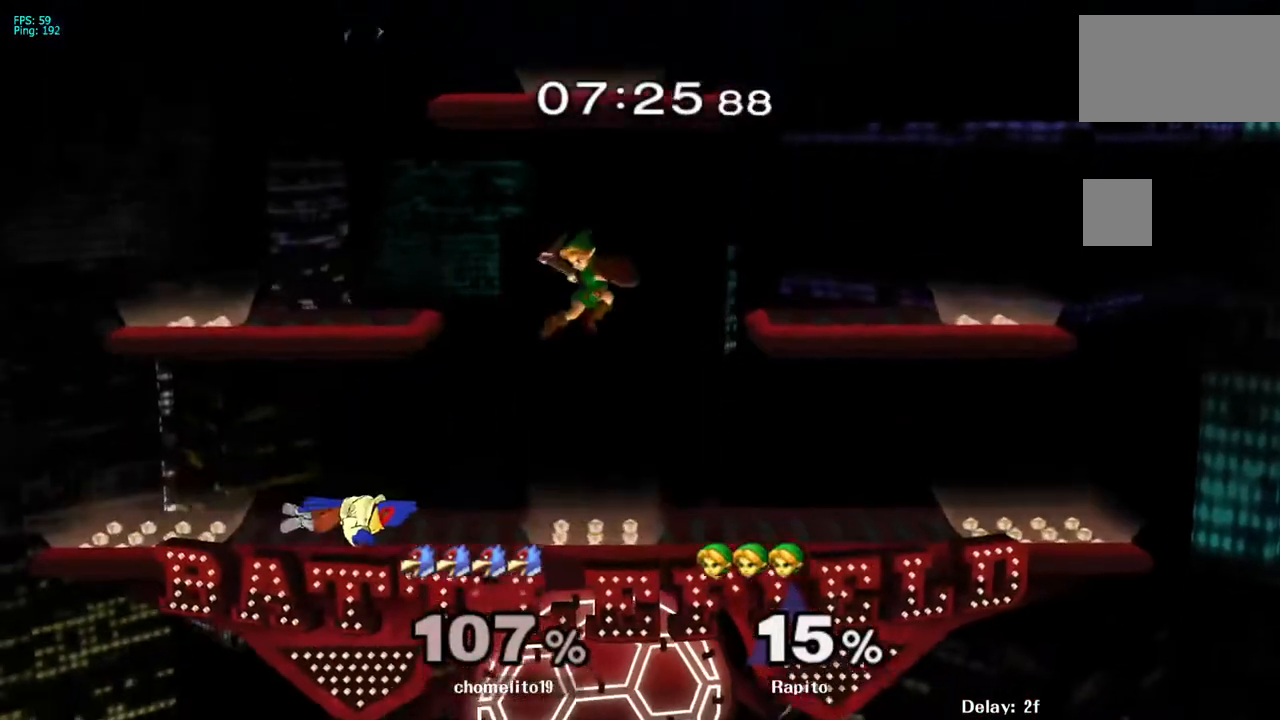
{"buttons": [], "left_stick": "center", "right_stick": "center", "events": [[433, "B", "up"], [433, "left_stick", "center"]]}
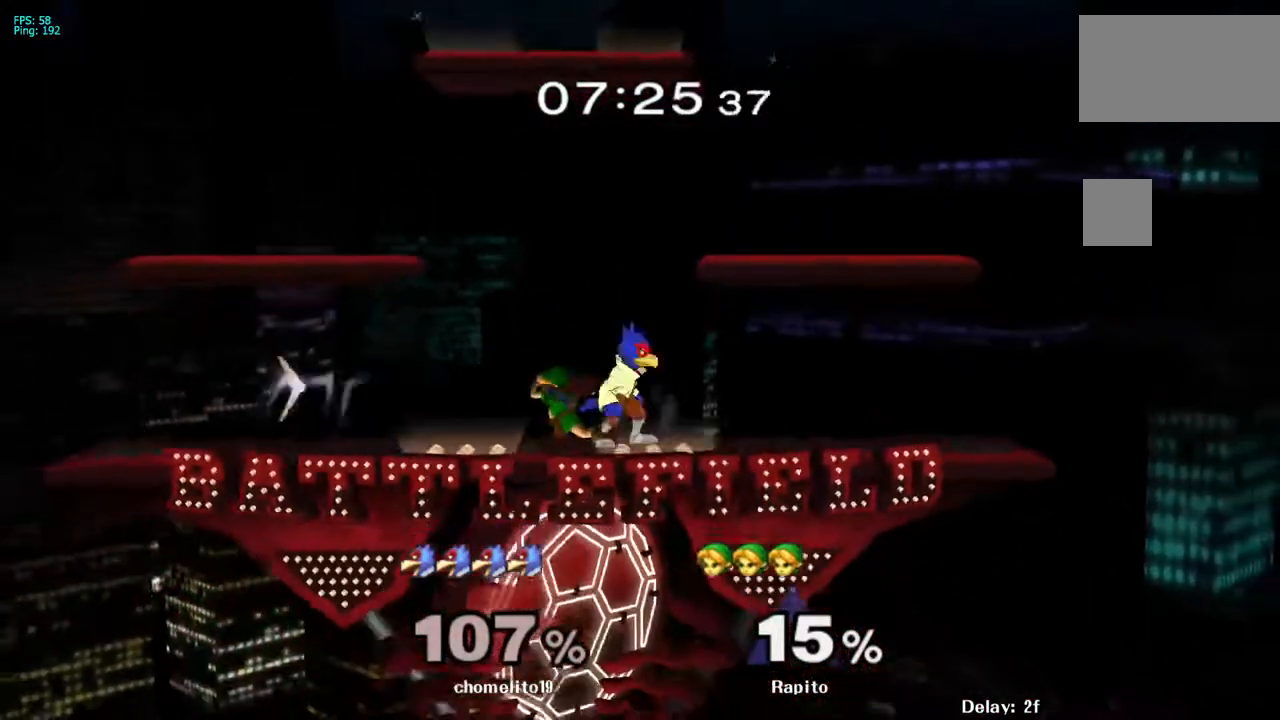
{"buttons": ["L1"], "left_stick": "center", "right_stick": "center", "events": [[133, "L1", "down"], [167, "L1", "up"], [200, "L1", "down"]]}
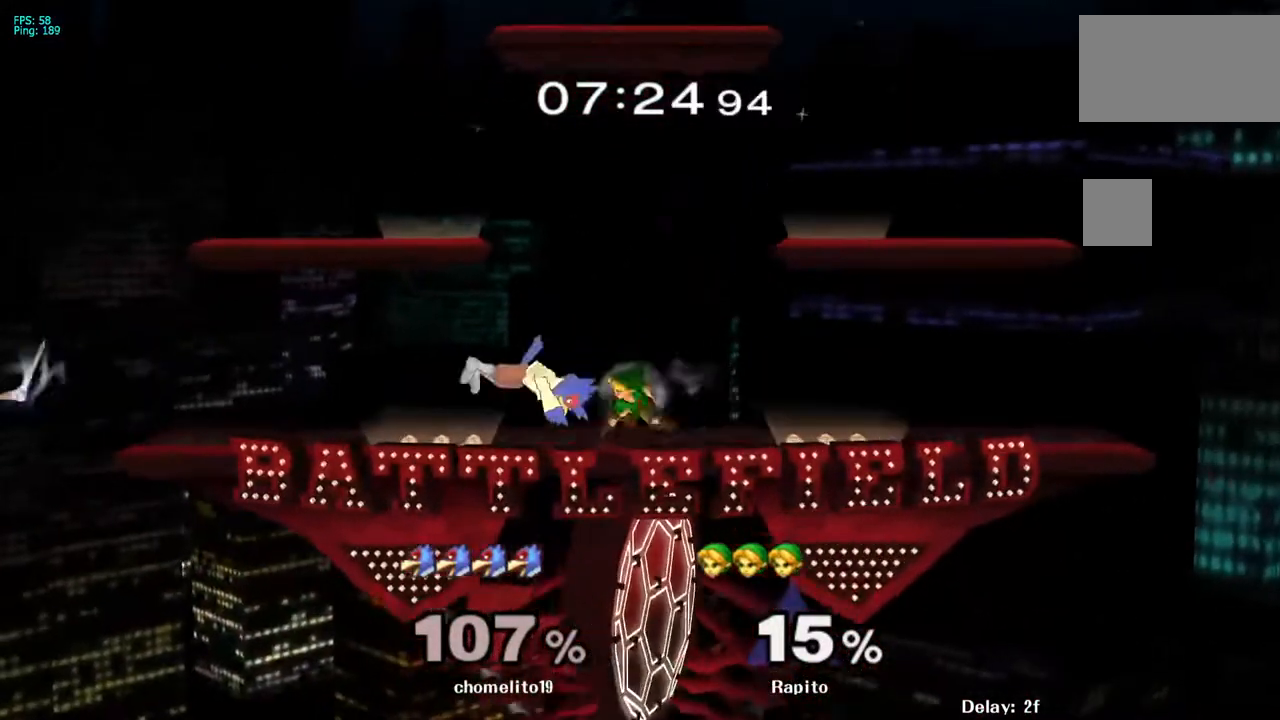
{"buttons": ["L1"], "left_stick": "down", "right_stick": "center", "events": [[17, "Y", "down"], [33, "Y", "up"], [67, "Y", "down"], [83, "A", "down"], [83, "L1", "up"], [83, "Y", "up"], [83, "left_stick", "right"], [100, "A", "up"], [117, "A", "down"], [217, "A", "up"], [233, "A", "down"], [267, "A", "up"], [283, "A", "down"], [433, "A", "up"], [433, "L1", "down"], [433, "left_stick", "down"]]}
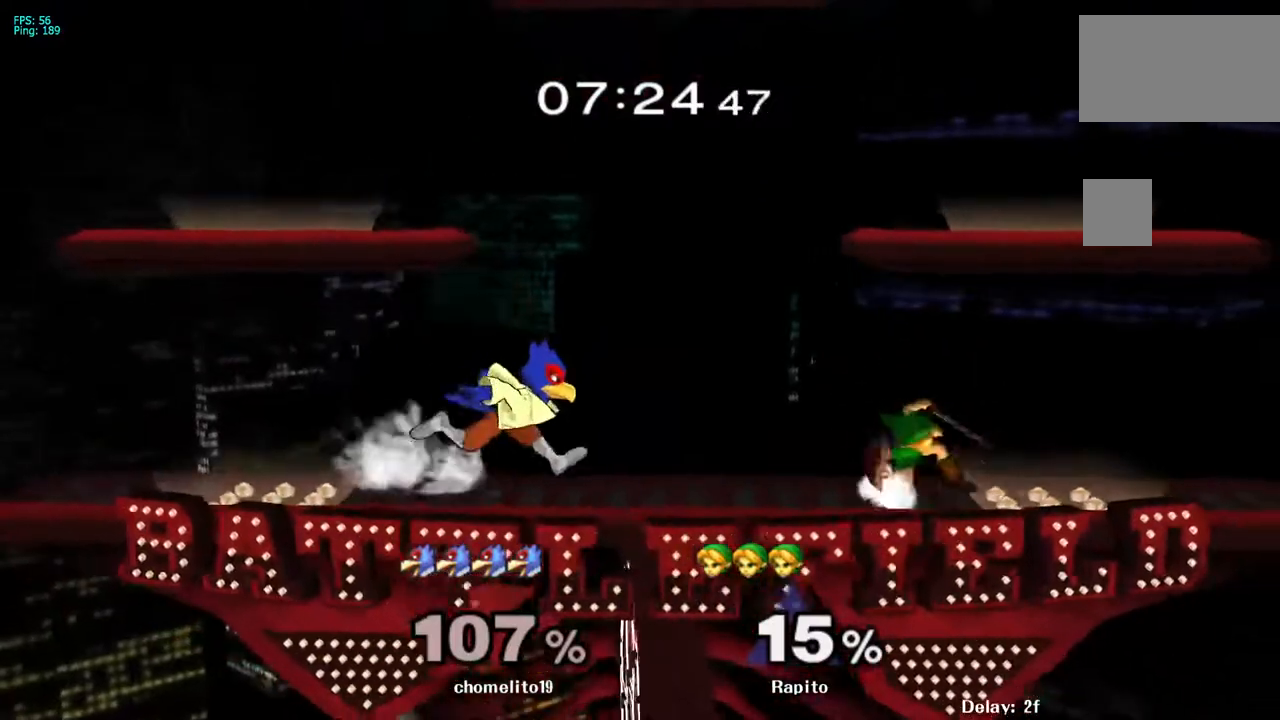
{"buttons": ["A"], "left_stick": "left", "right_stick": "center", "events": [[33, "L1", "up"], [50, "left_stick", "center"], [133, "left_stick", "left"], [167, "Y", "down"], [200, "Y", "up"], [250, "left_stick", "center"], [267, "A", "down"], [367, "left_stick", "left"]]}
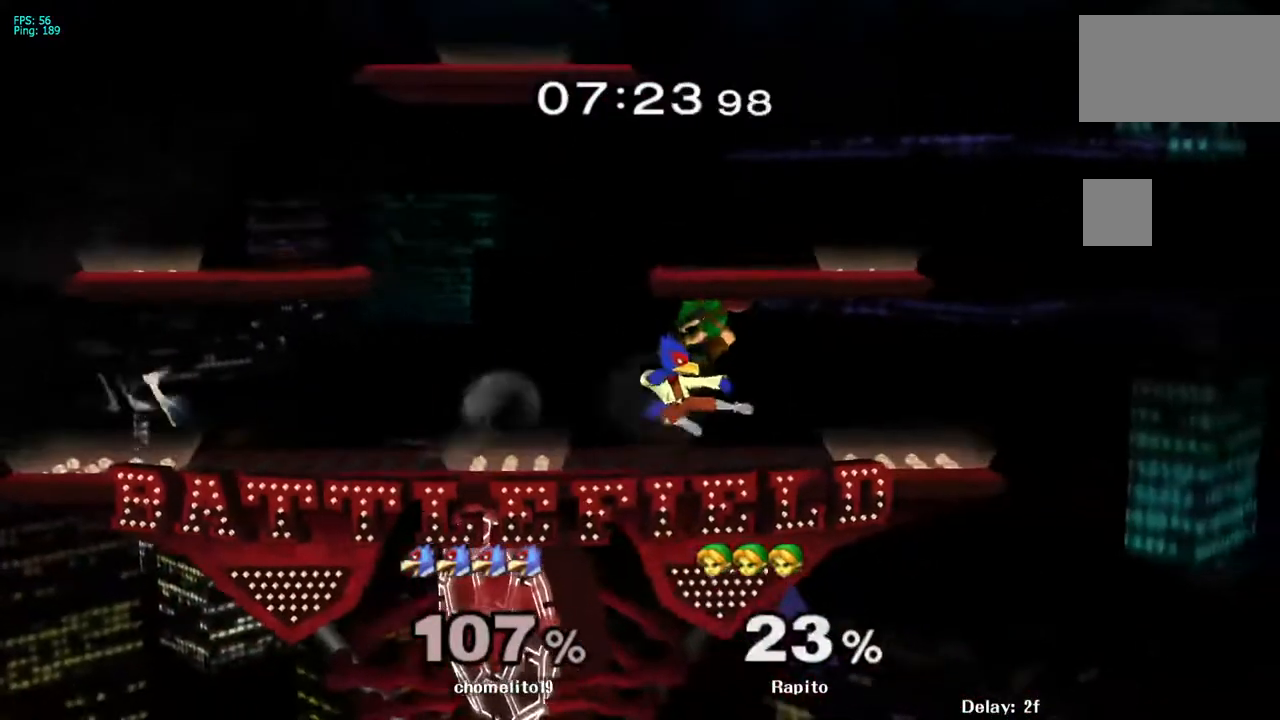
{"buttons": ["L1"], "left_stick": "down", "right_stick": "center", "events": [[150, "A", "up"], [150, "left_stick", "down"], [283, "left_stick", "center"], [367, "L1", "down"], [450, "left_stick", "down"]]}
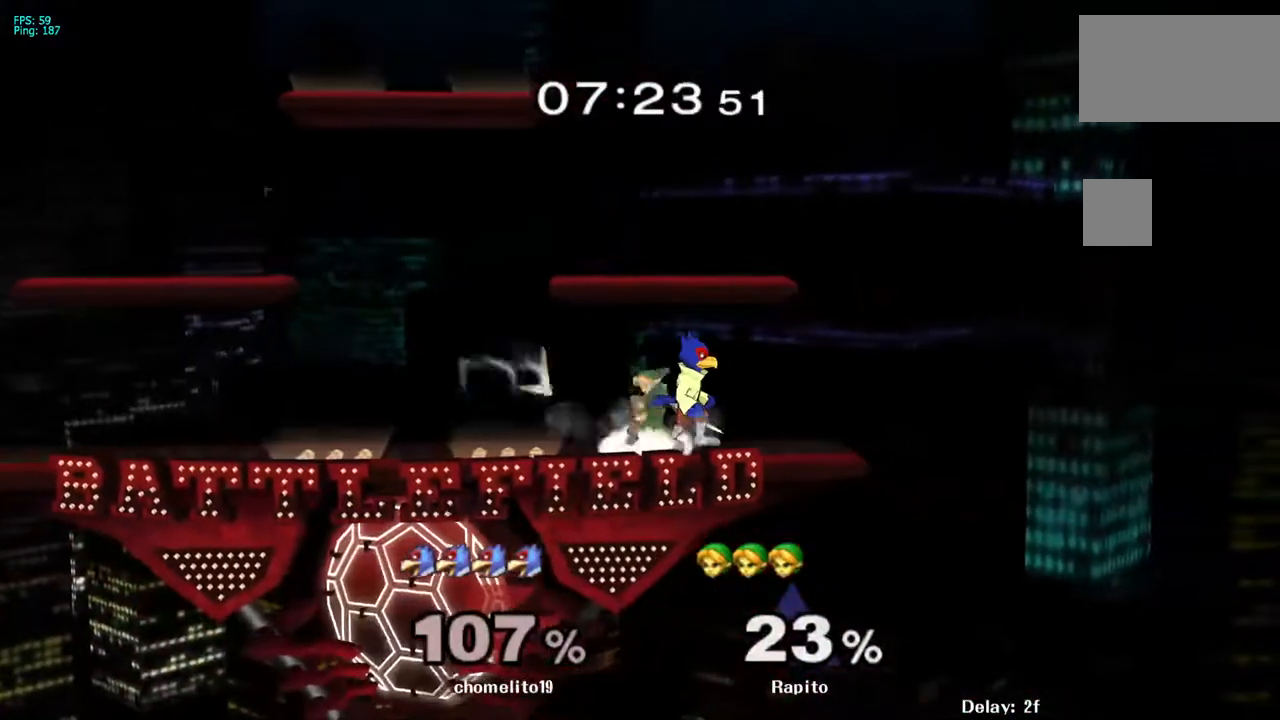
{"buttons": [], "left_stick": "center", "right_stick": "center", "events": [[83, "L1", "up"], [183, "left_stick", "center"], [367, "Y", "down"], [383, "Y", "up"], [400, "Y", "down"], [417, "Y", "up"], [467, "Y", "down"], [483, "A", "down"], [483, "Y", "up"], [500, "A", "up"]]}